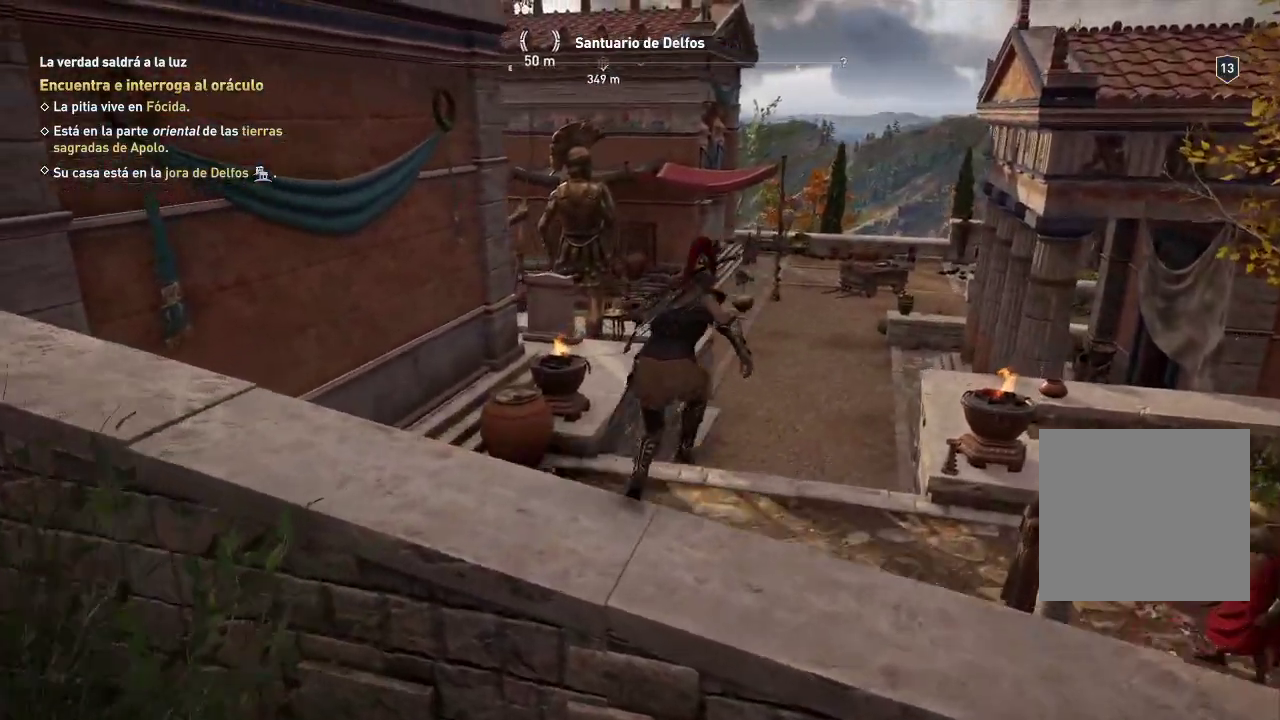
Gameplay with a controller (Xbox layout); each line is a JSON object with the inputs held at the frame after it. "events" lists button and stick changes between this image and that frame as [ms after this image, input, new state], when the widget could be followed in between. Not read: L3 R3.
{"buttons": ["A"], "left_stick": "up-right", "right_stick": "center", "events": [[483, "A", "down"]]}
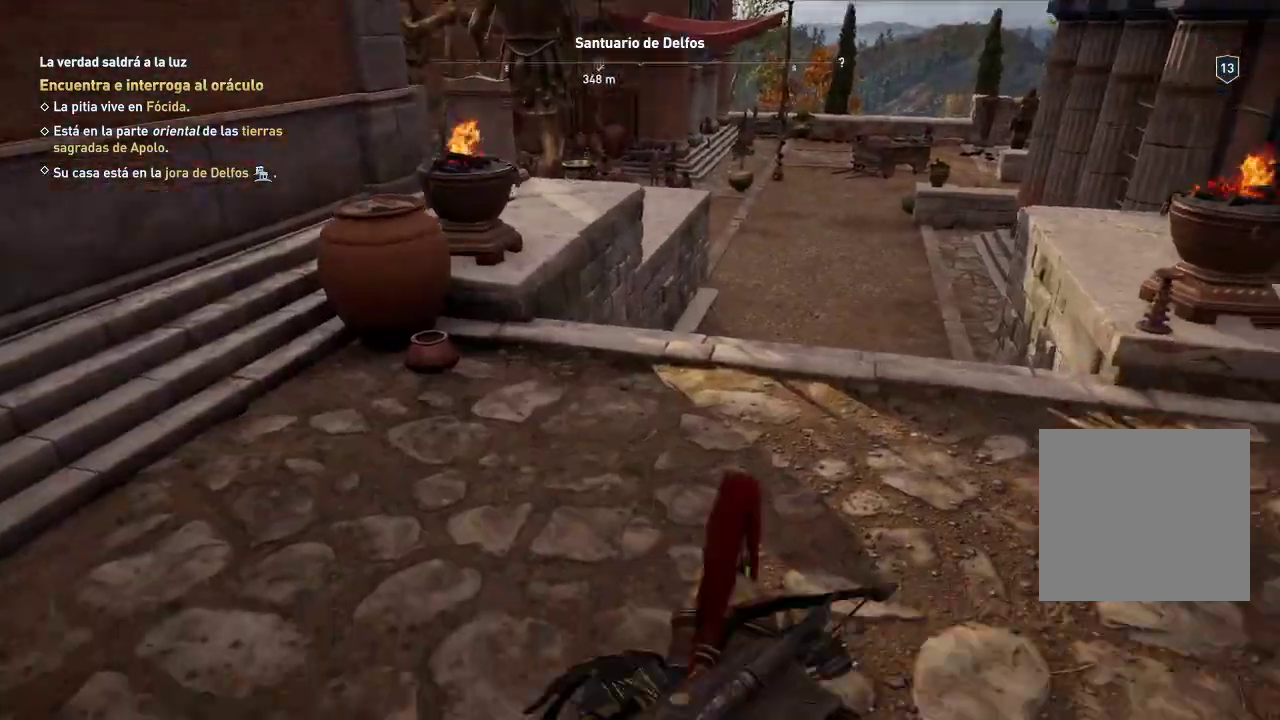
{"buttons": [], "left_stick": "up-left", "right_stick": "right", "events": [[17, "A", "up"], [17, "left_stick", "up"], [17, "right_stick", "down-right"], [150, "right_stick", "right"], [467, "left_stick", "up-left"]]}
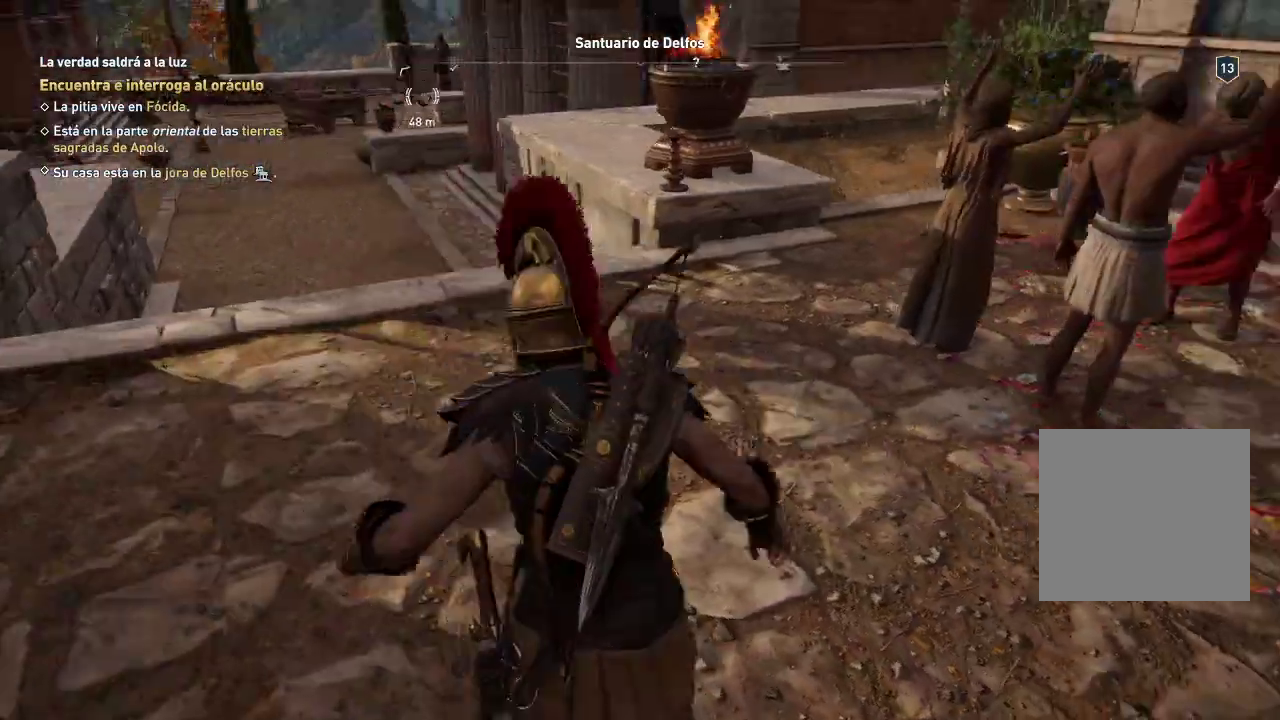
{"buttons": [], "left_stick": "up-left", "right_stick": "up-right", "events": [[383, "right_stick", "up-right"]]}
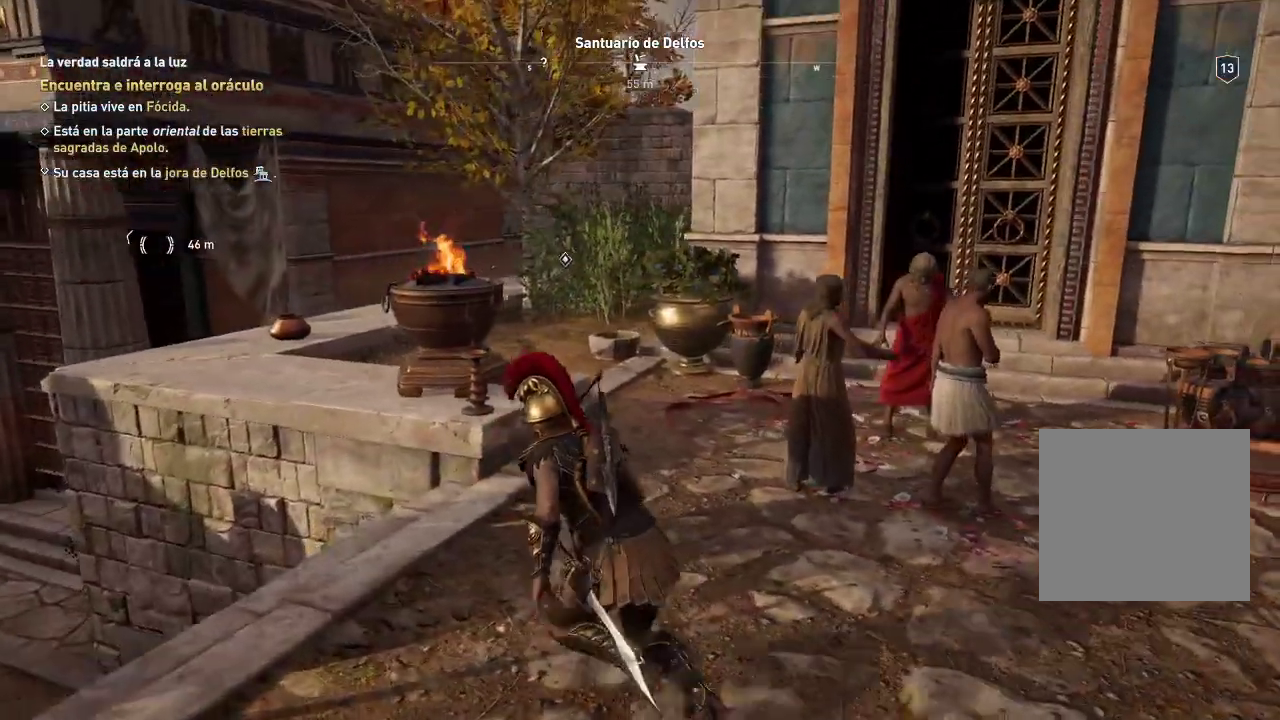
{"buttons": [], "left_stick": "up-left", "right_stick": "center", "events": [[267, "right_stick", "right"], [450, "right_stick", "center"]]}
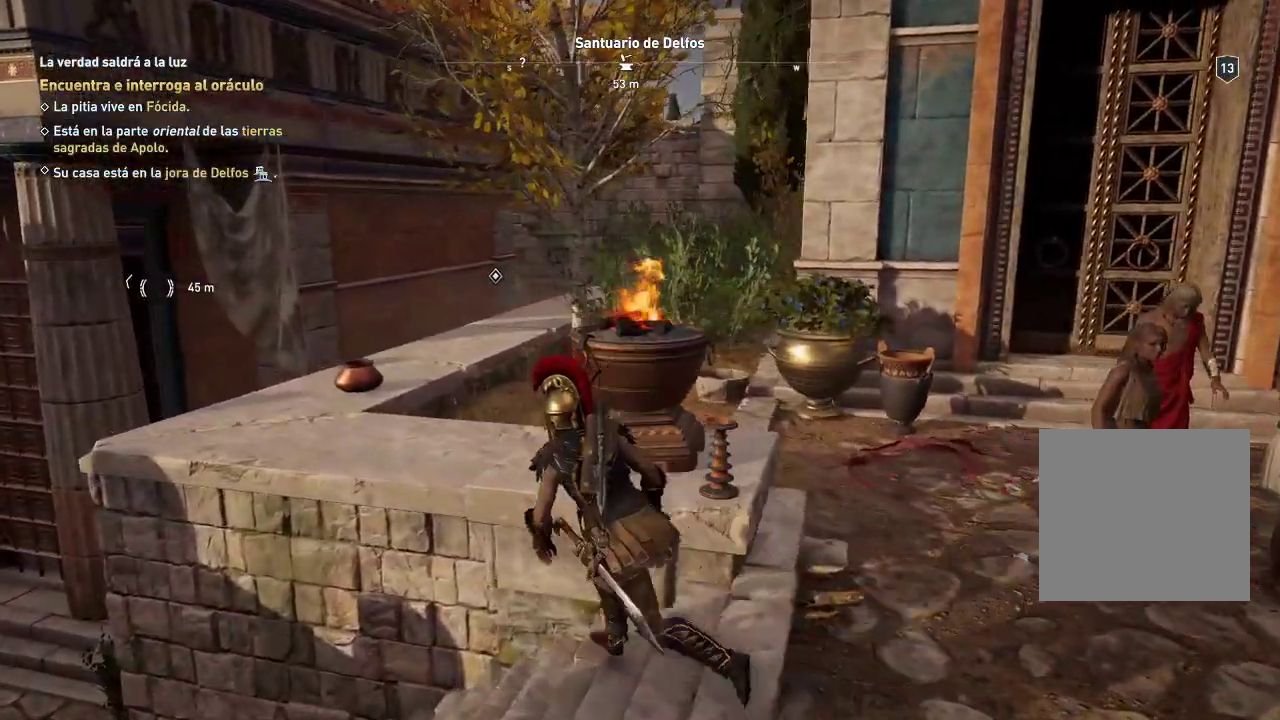
{"buttons": [], "left_stick": "up-left", "right_stick": "center", "events": [[33, "right_stick", "left"], [383, "right_stick", "center"]]}
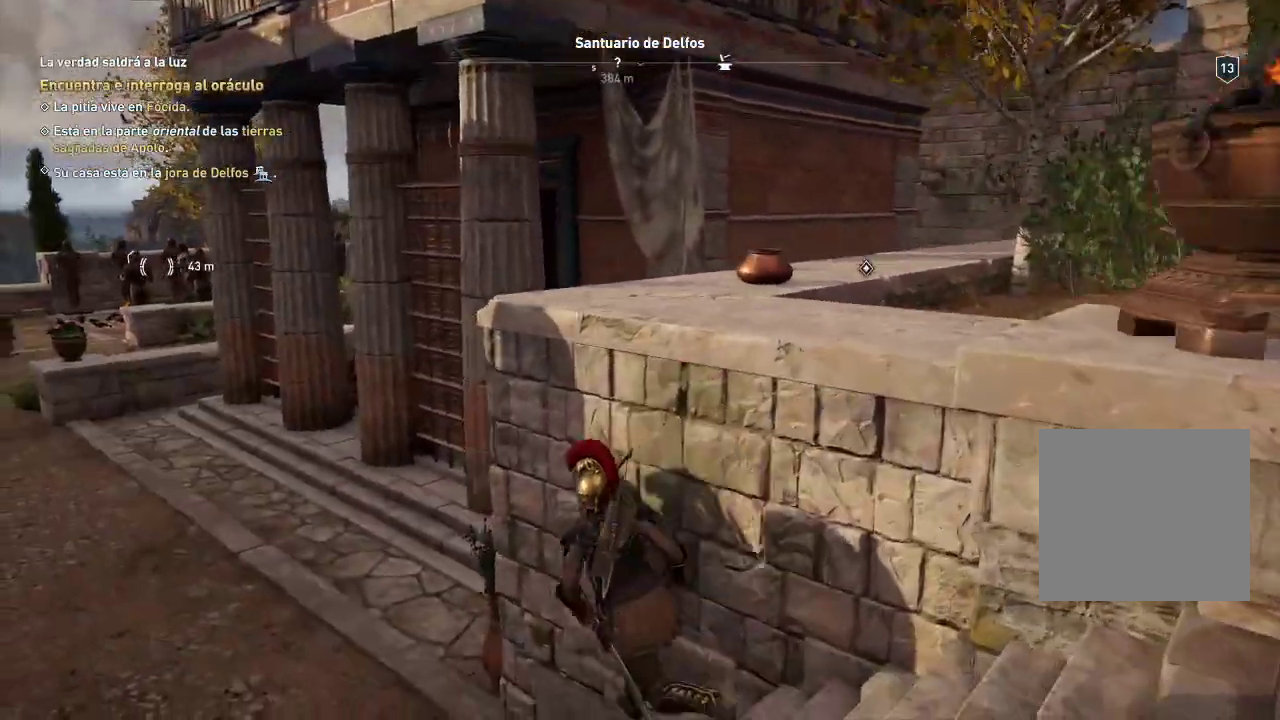
{"buttons": [], "left_stick": "up-left", "right_stick": "center", "events": [[67, "right_stick", "left"], [133, "right_stick", "center"]]}
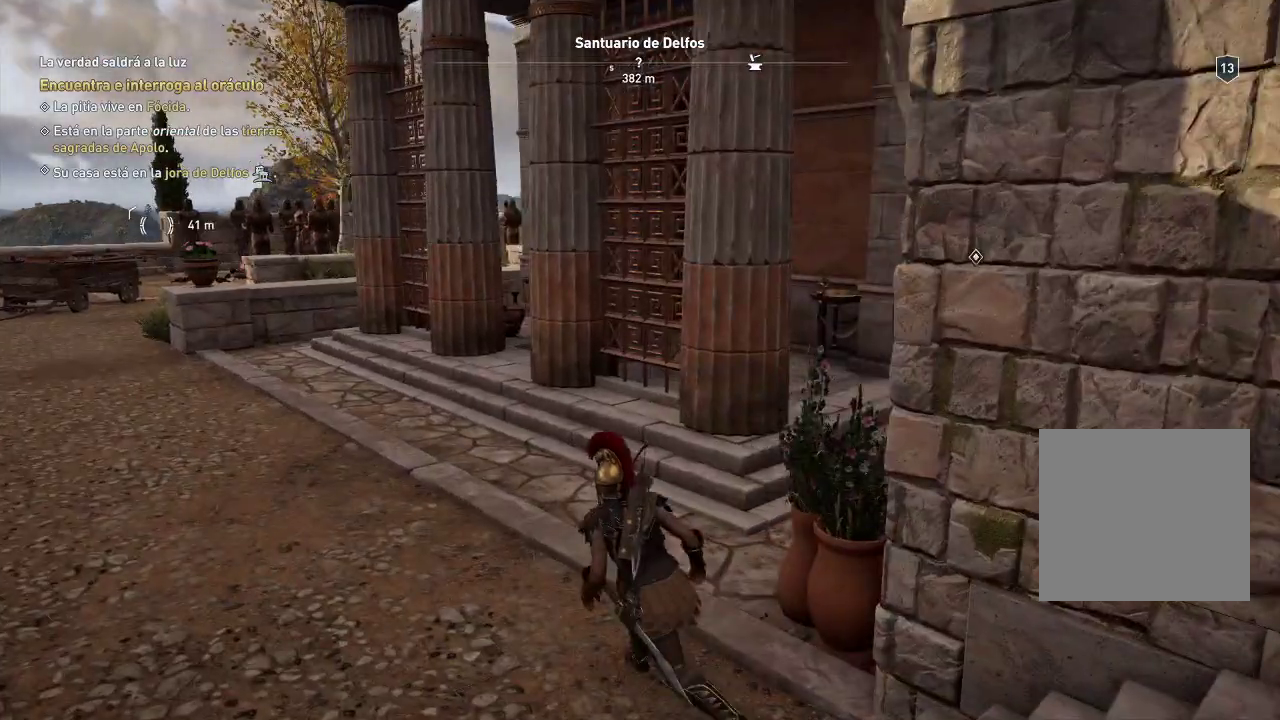
{"buttons": [], "left_stick": "up-left", "right_stick": "center", "events": [[50, "left_stick", "up"], [50, "right_stick", "right"], [300, "left_stick", "up-left"], [300, "right_stick", "center"]]}
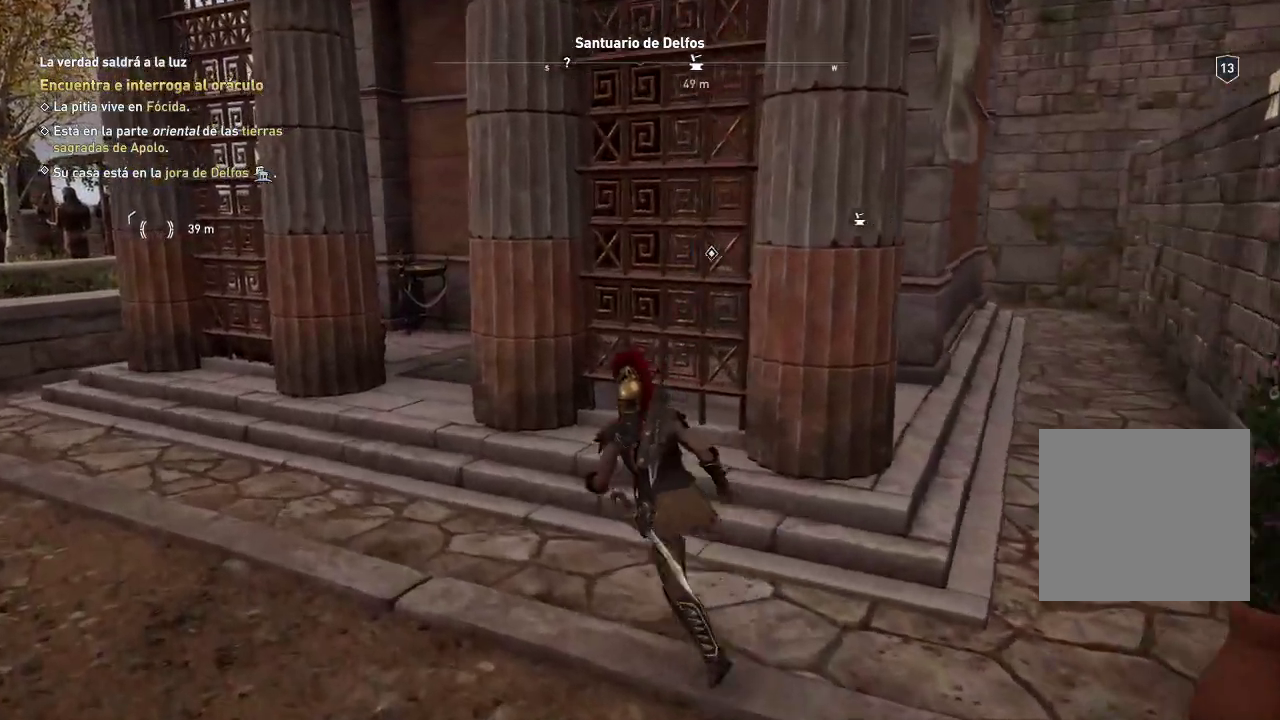
{"buttons": [], "left_stick": "up-left", "right_stick": "right", "events": [[500, "right_stick", "right"]]}
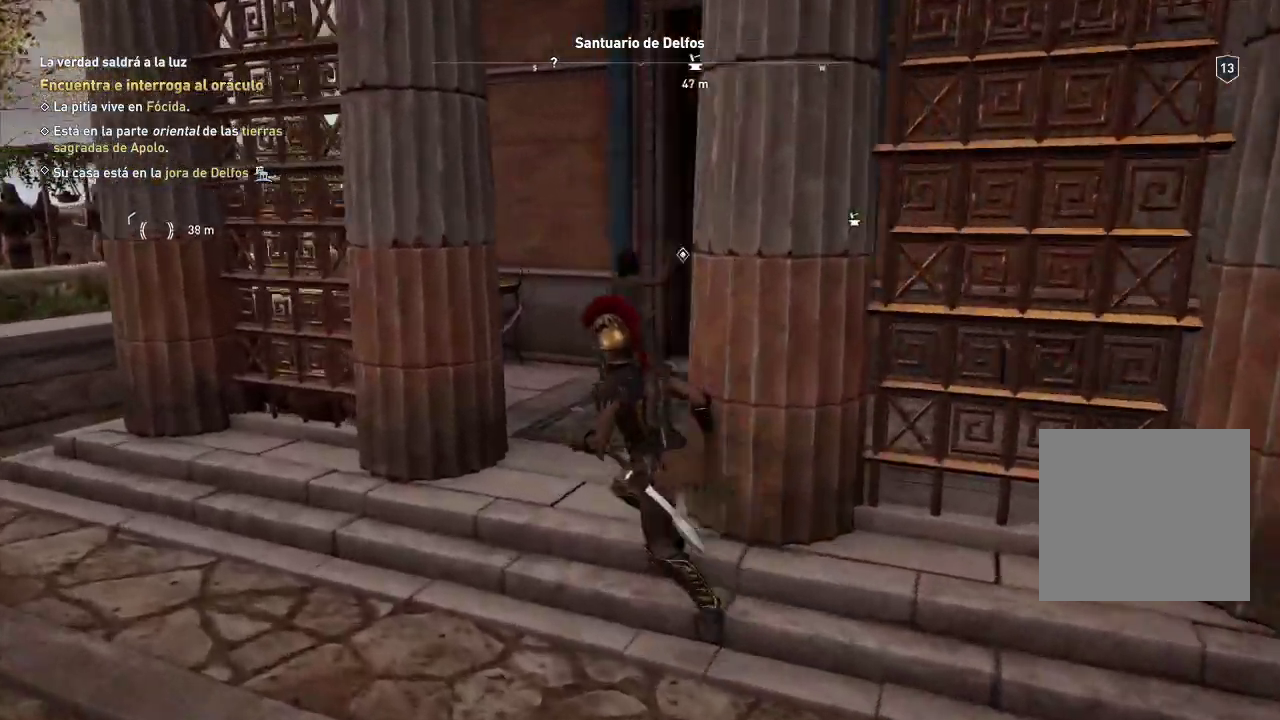
{"buttons": [], "left_stick": "left", "right_stick": "right", "events": [[250, "left_stick", "left"]]}
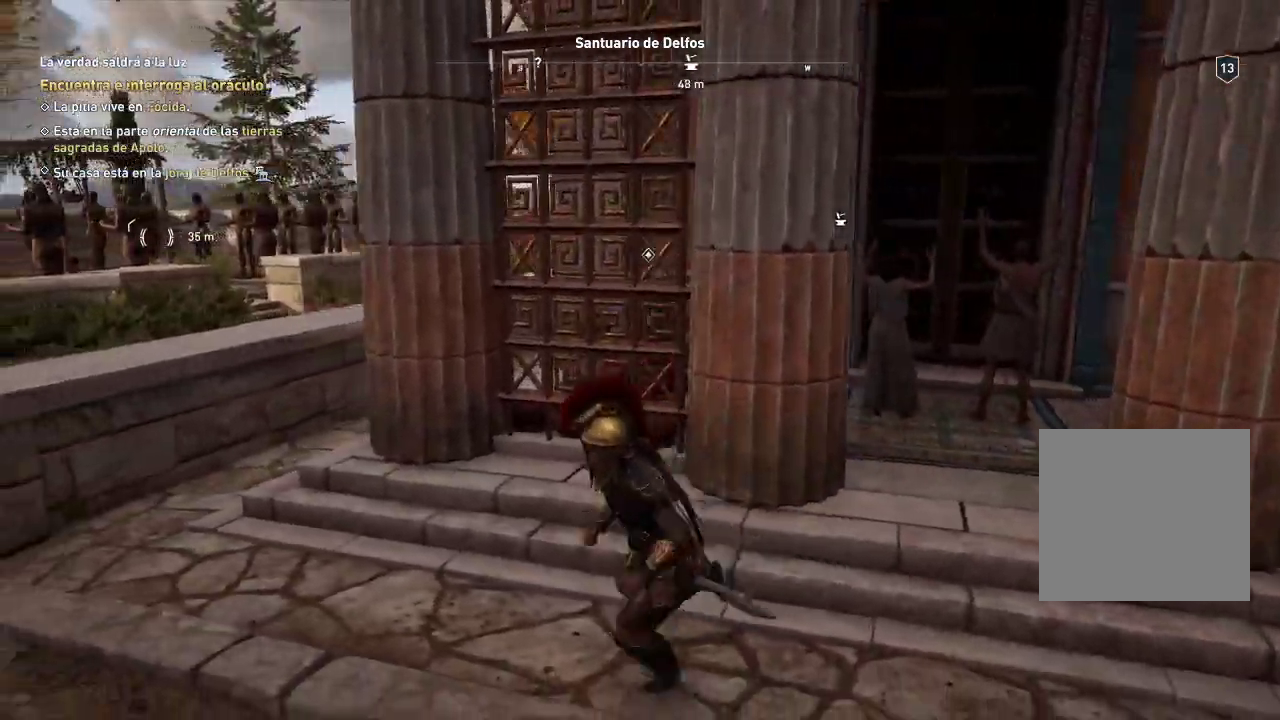
{"buttons": [], "left_stick": "left", "right_stick": "left", "events": [[233, "left_stick", "down-left"], [233, "right_stick", "center"], [450, "left_stick", "left"], [450, "right_stick", "left"]]}
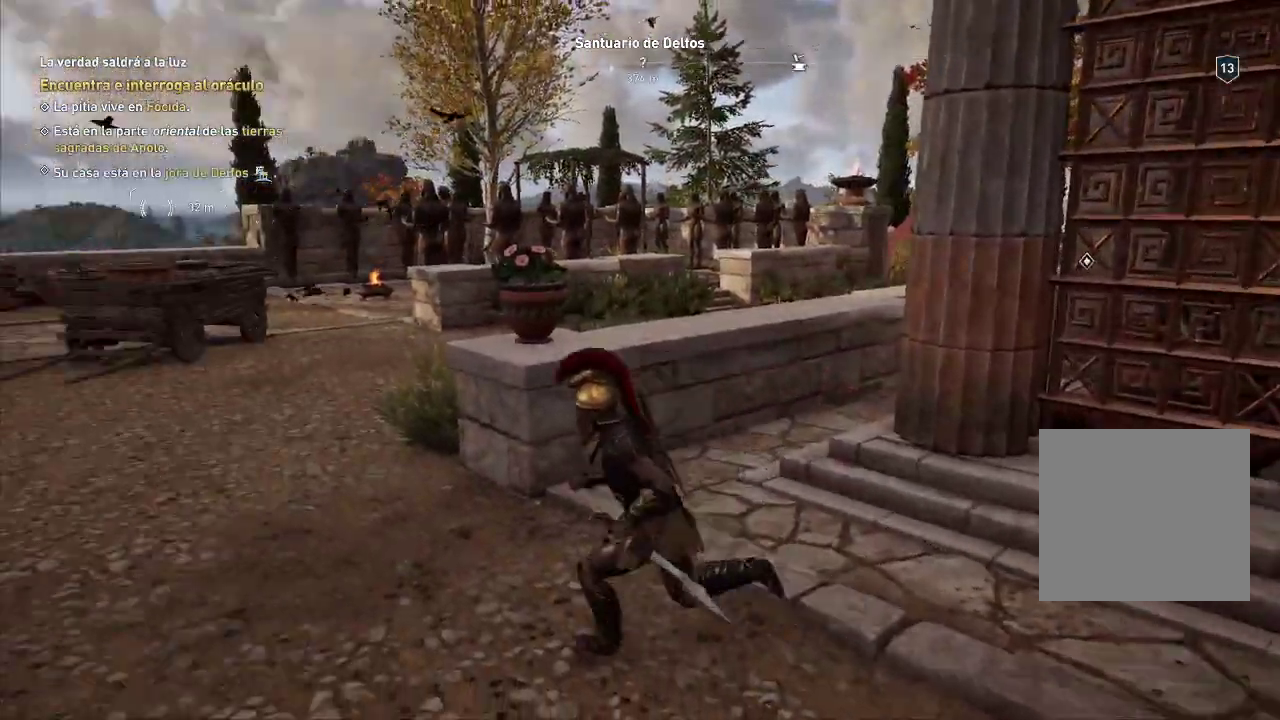
{"buttons": [], "left_stick": "up-left", "right_stick": "left", "events": [[17, "left_stick", "up-left"]]}
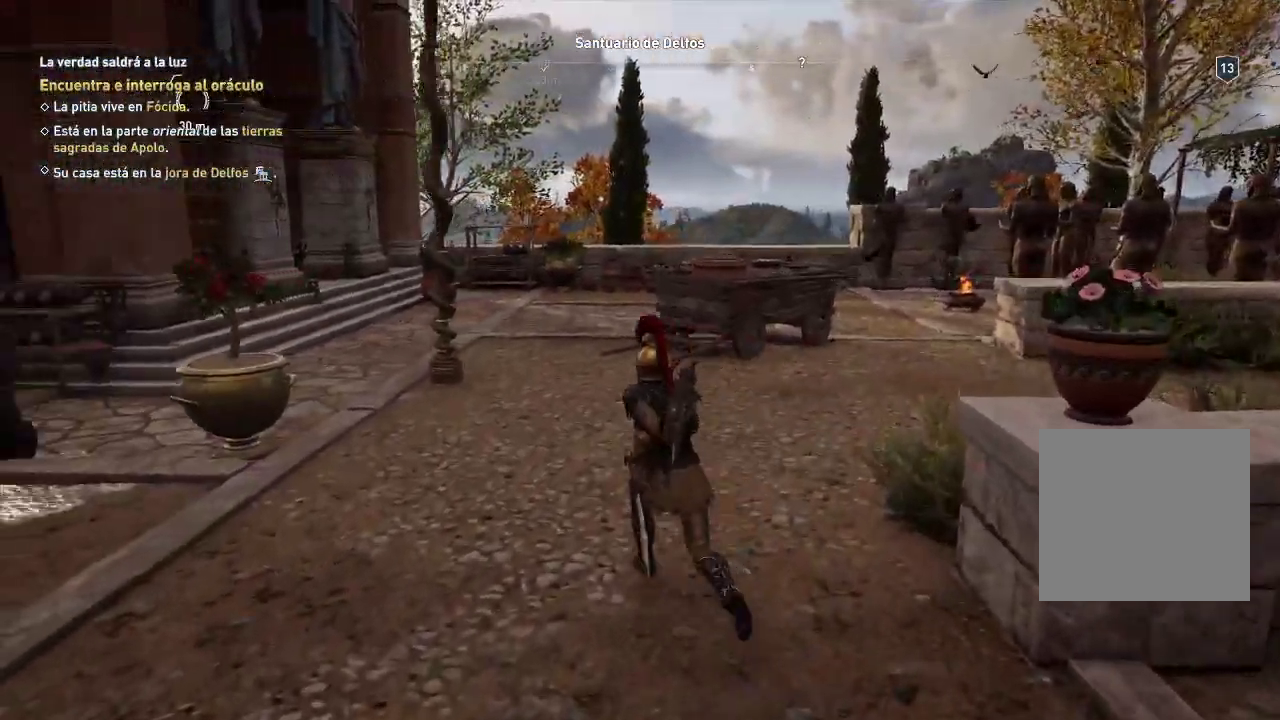
{"buttons": [], "left_stick": "up", "right_stick": "left", "events": [[283, "left_stick", "up"]]}
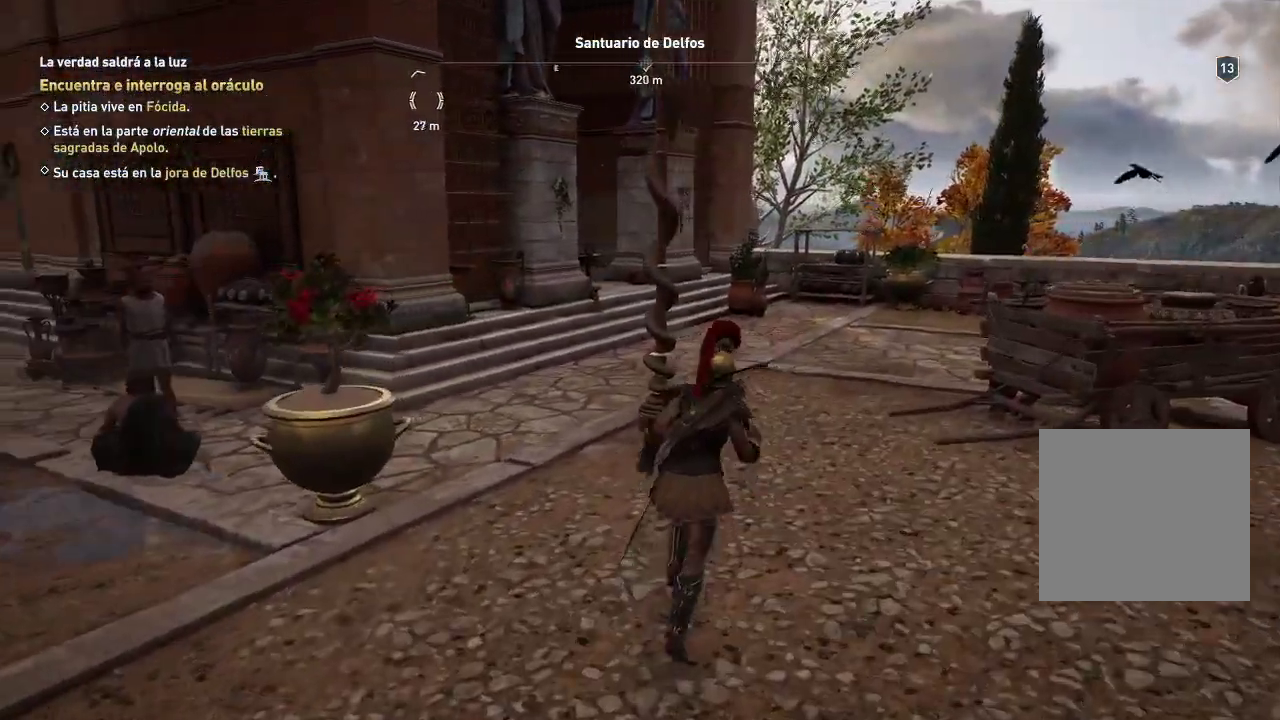
{"buttons": [], "left_stick": "center", "right_stick": "left", "events": [[100, "left_stick", "center"]]}
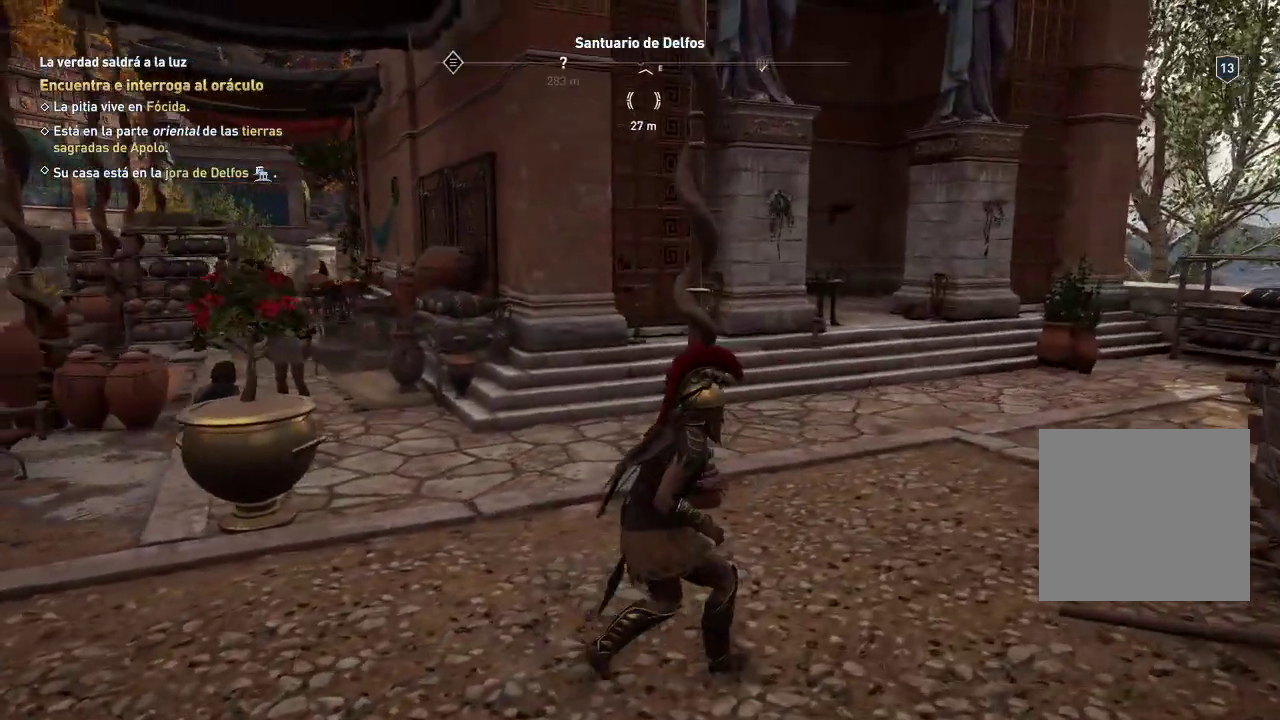
{"buttons": [], "left_stick": "right", "right_stick": "up-left", "events": [[300, "right_stick", "up-left"], [383, "left_stick", "right"]]}
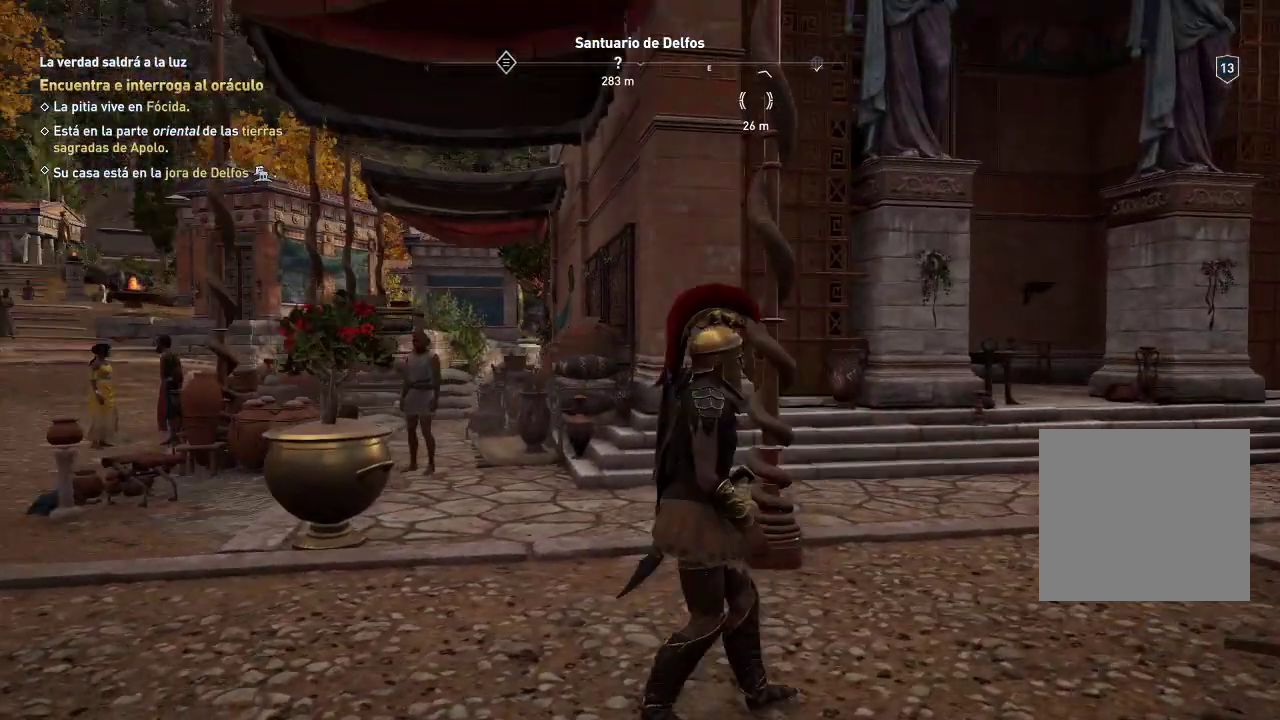
{"buttons": [], "left_stick": "right", "right_stick": "center", "events": [[183, "right_stick", "up"], [333, "right_stick", "center"]]}
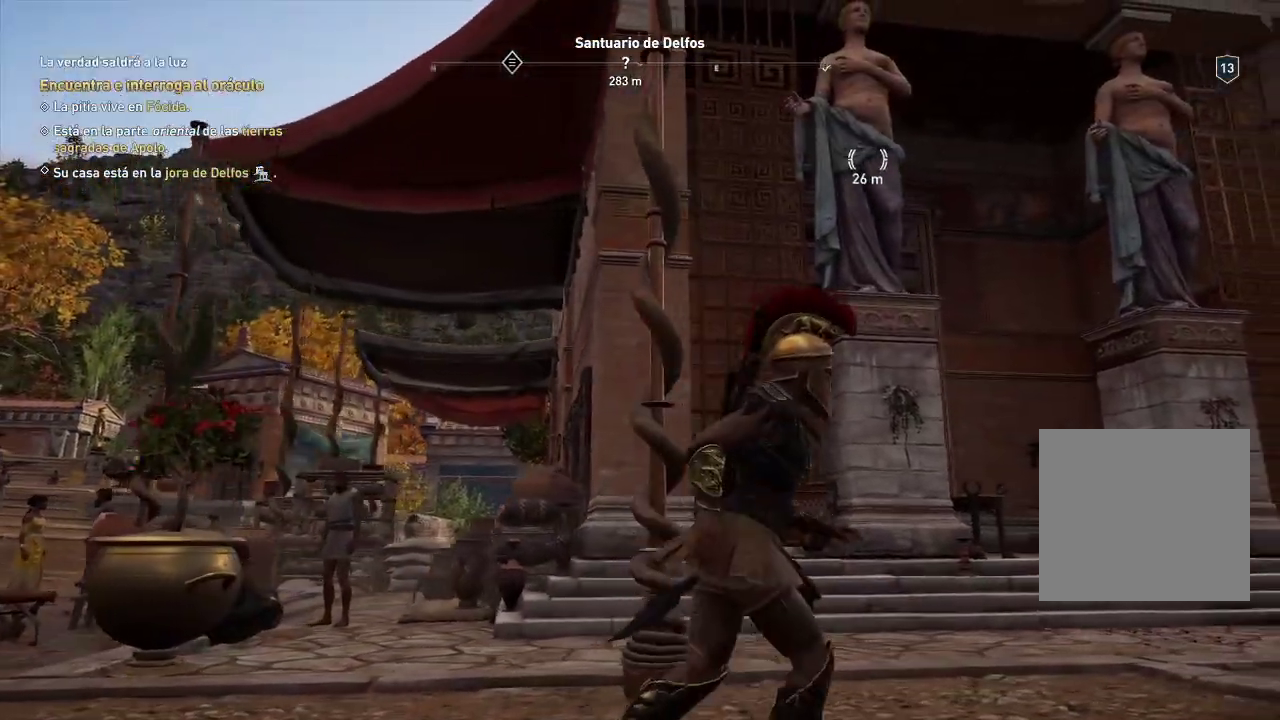
{"buttons": [], "left_stick": "right", "right_stick": "center", "events": []}
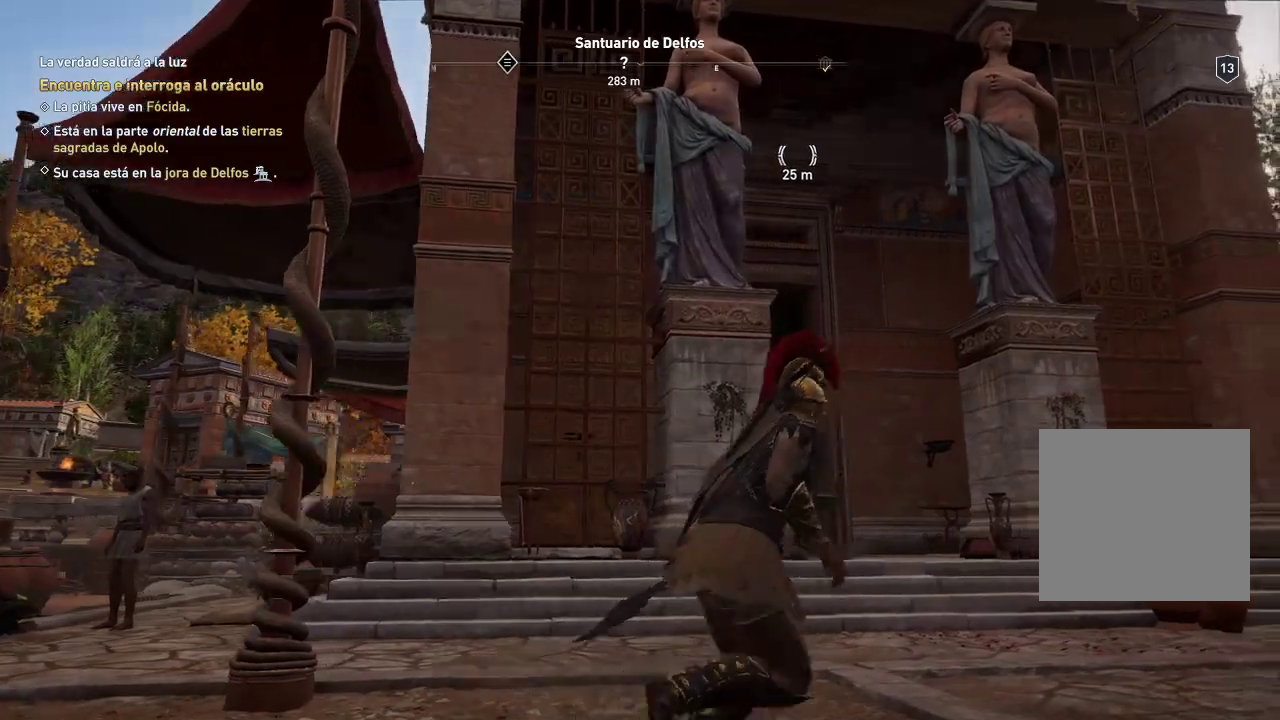
{"buttons": [], "left_stick": "up-right", "right_stick": "center", "events": [[433, "left_stick", "up-right"]]}
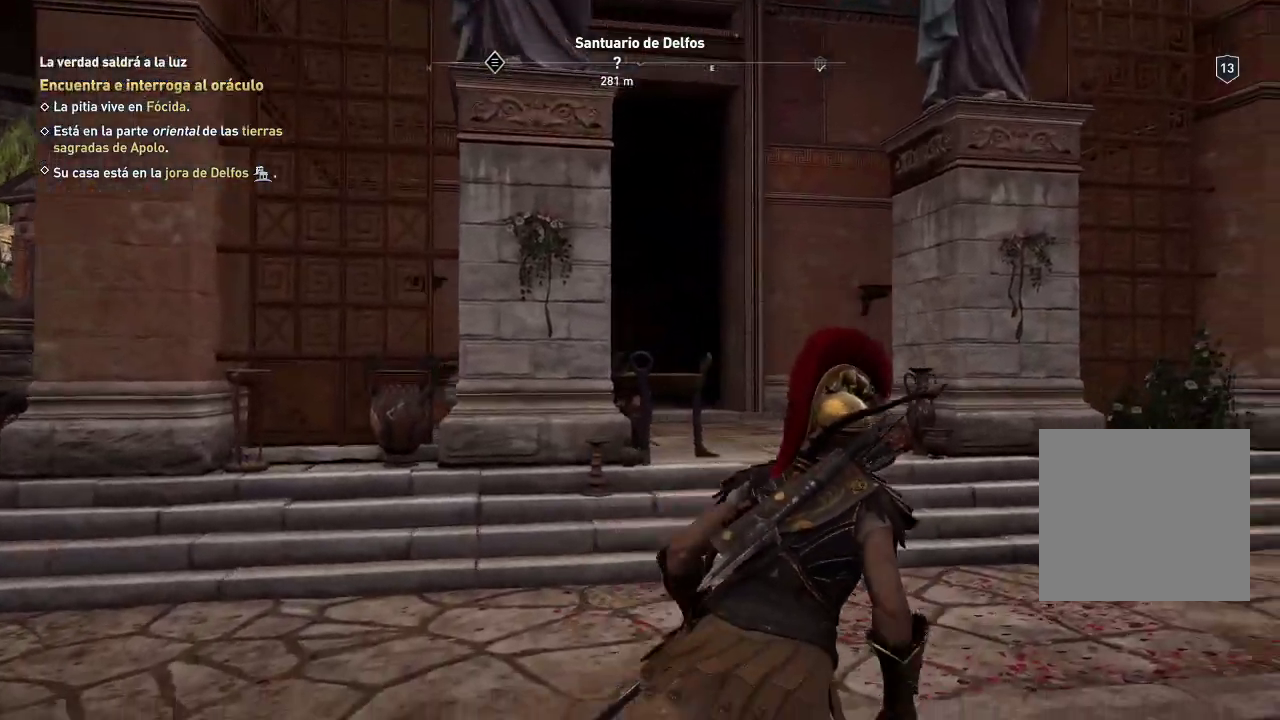
{"buttons": [], "left_stick": "up", "right_stick": "down", "events": [[117, "right_stick", "down"], [333, "left_stick", "up"], [333, "right_stick", "center"], [467, "right_stick", "down"]]}
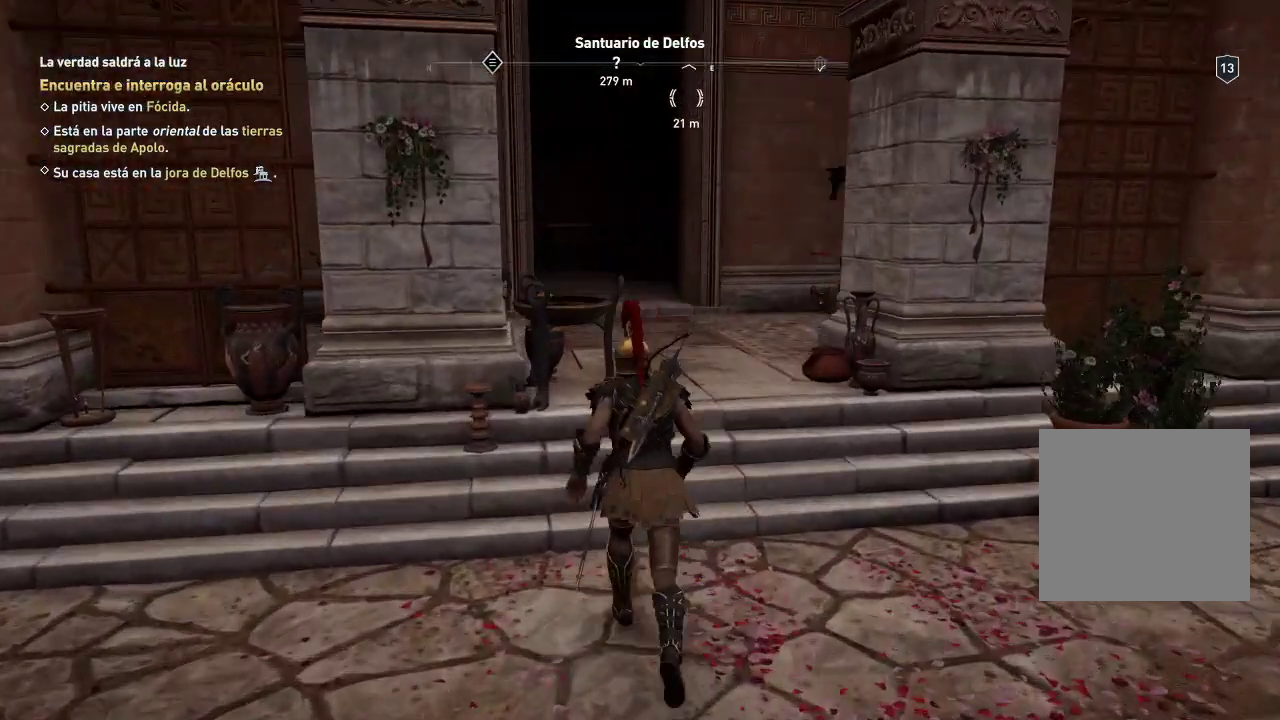
{"buttons": [], "left_stick": "up", "right_stick": "center", "events": [[83, "right_stick", "center"]]}
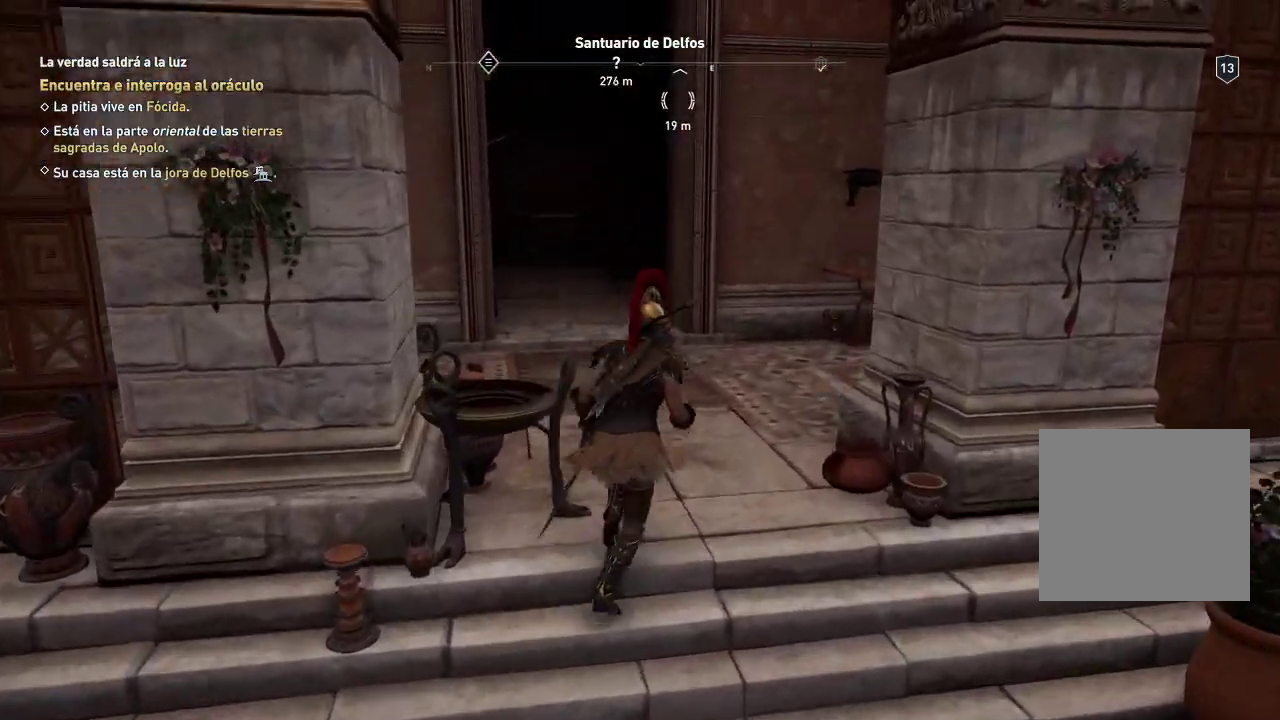
{"buttons": [], "left_stick": "up", "right_stick": "center", "events": []}
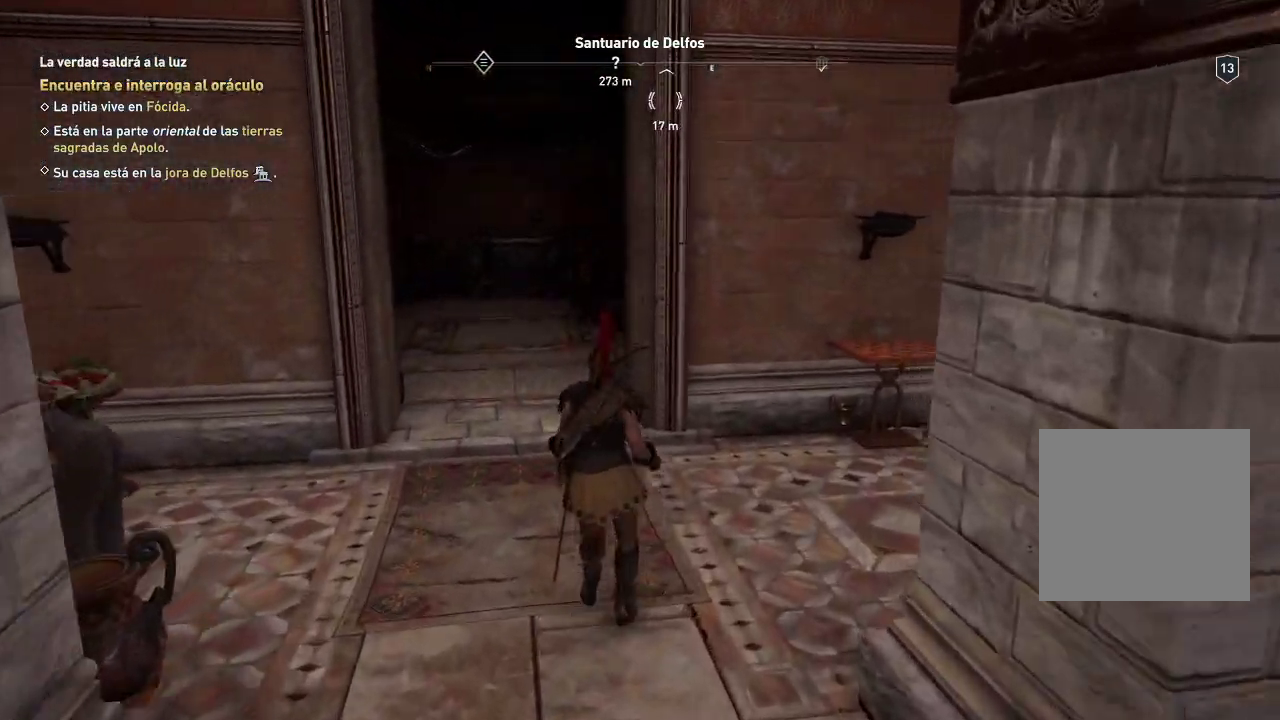
{"buttons": [], "left_stick": "up", "right_stick": "center", "events": []}
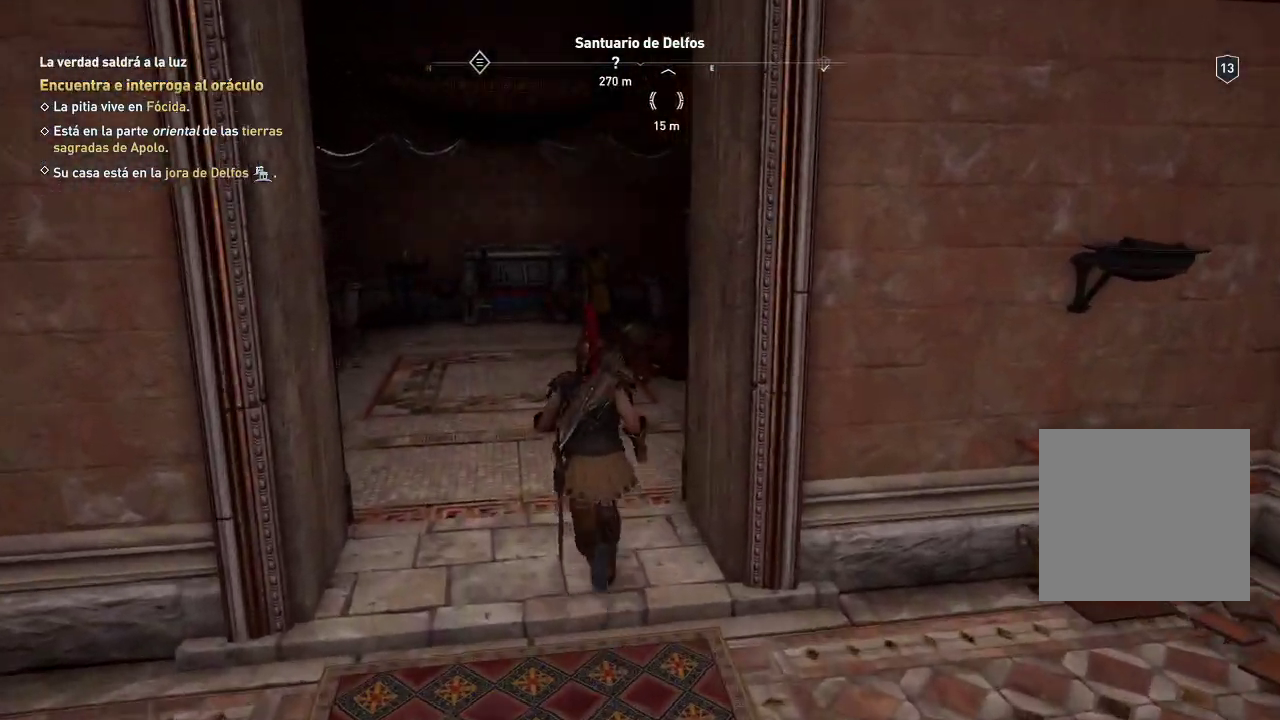
{"buttons": [], "left_stick": "up", "right_stick": "center", "events": []}
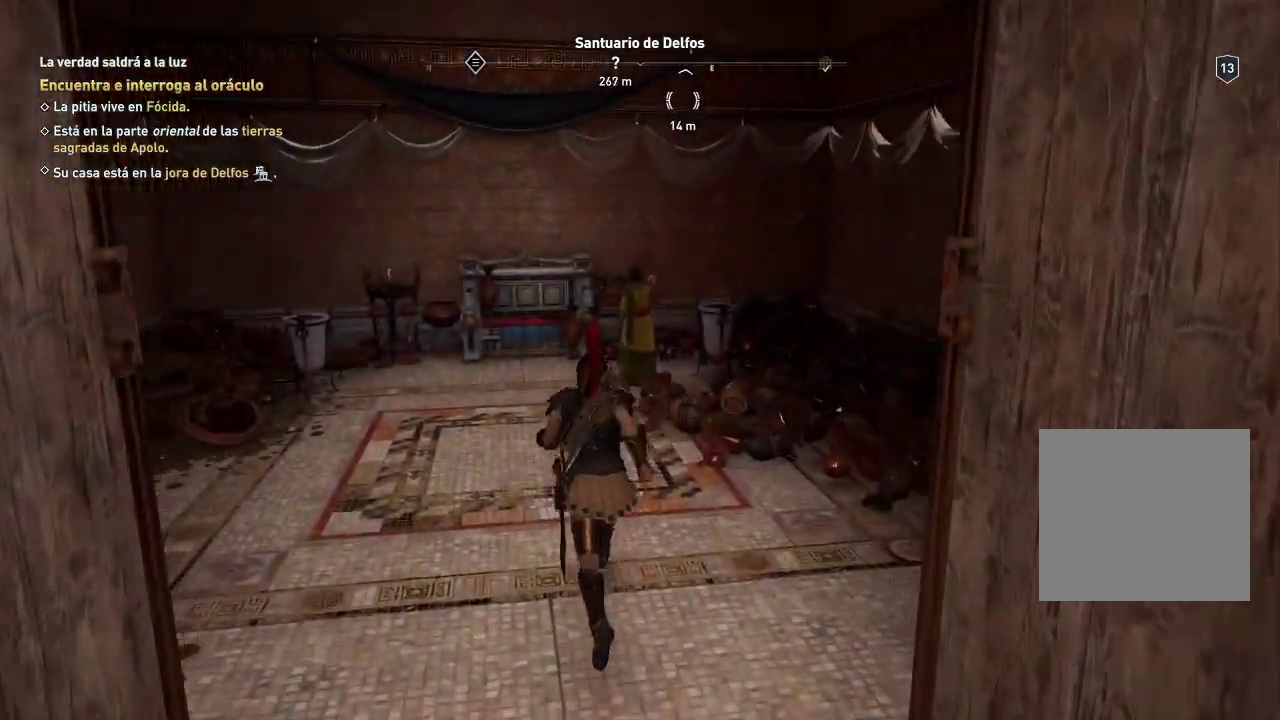
{"buttons": [], "left_stick": "center", "right_stick": "center", "events": [[283, "left_stick", "up-left"], [383, "left_stick", "center"]]}
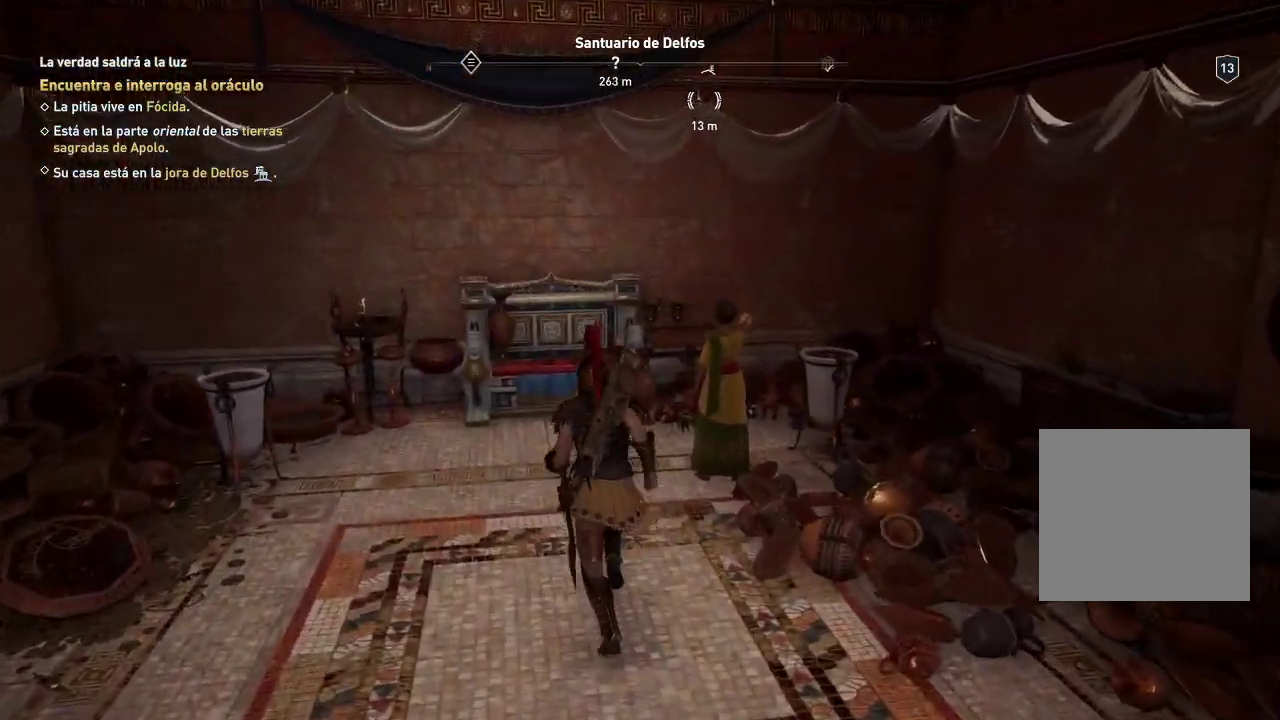
{"buttons": [], "left_stick": "down-right", "right_stick": "right", "events": [[400, "right_stick", "right"], [500, "left_stick", "down-right"]]}
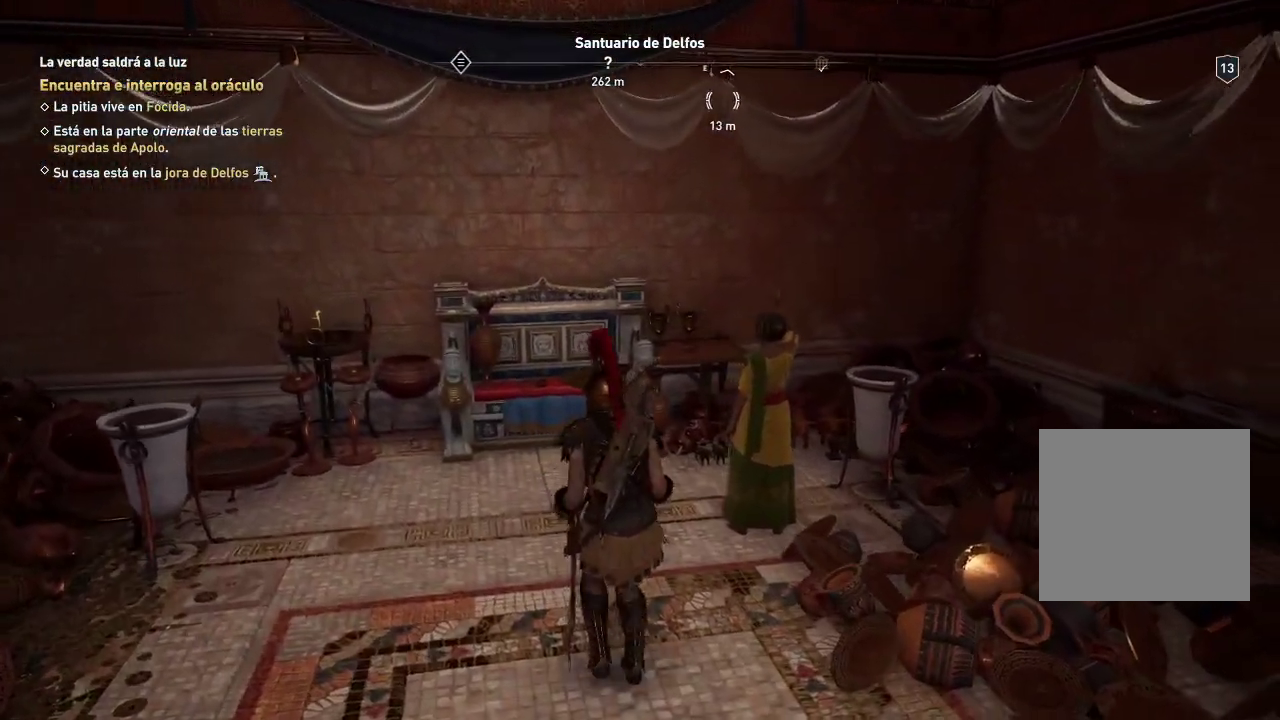
{"buttons": [], "left_stick": "down-right", "right_stick": "right", "events": []}
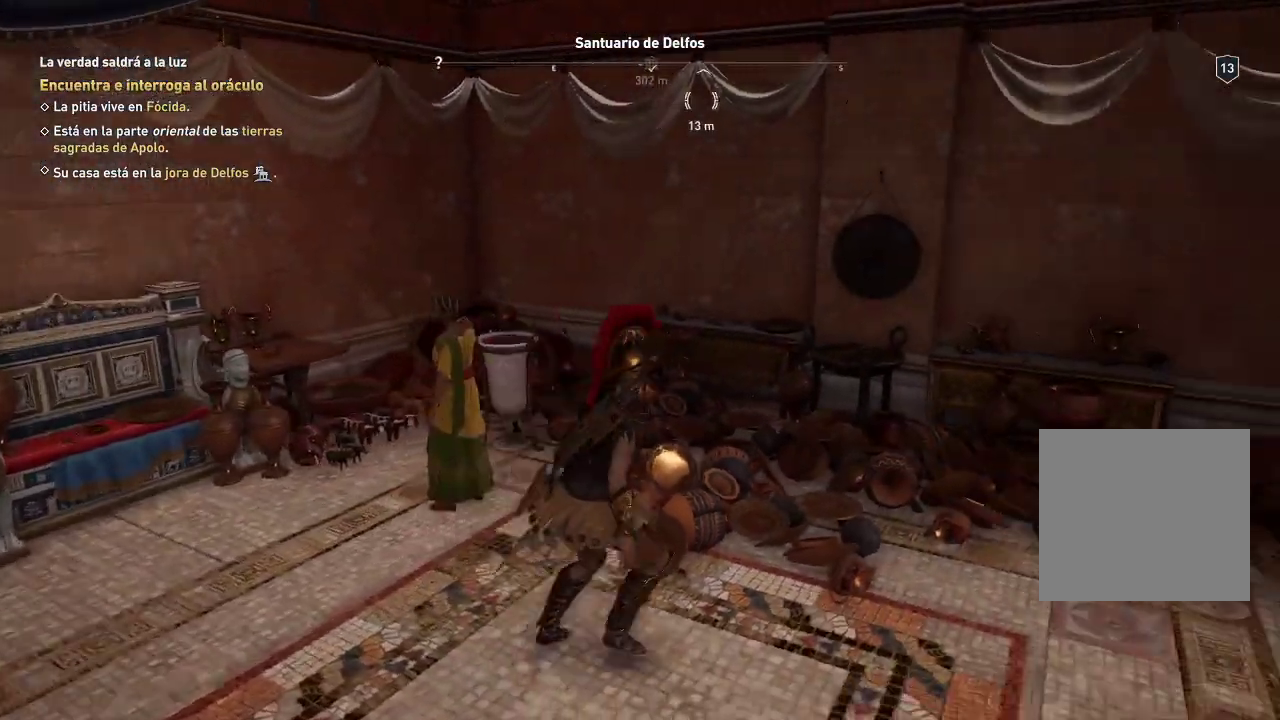
{"buttons": [], "left_stick": "right", "right_stick": "right", "events": [[217, "left_stick", "right"]]}
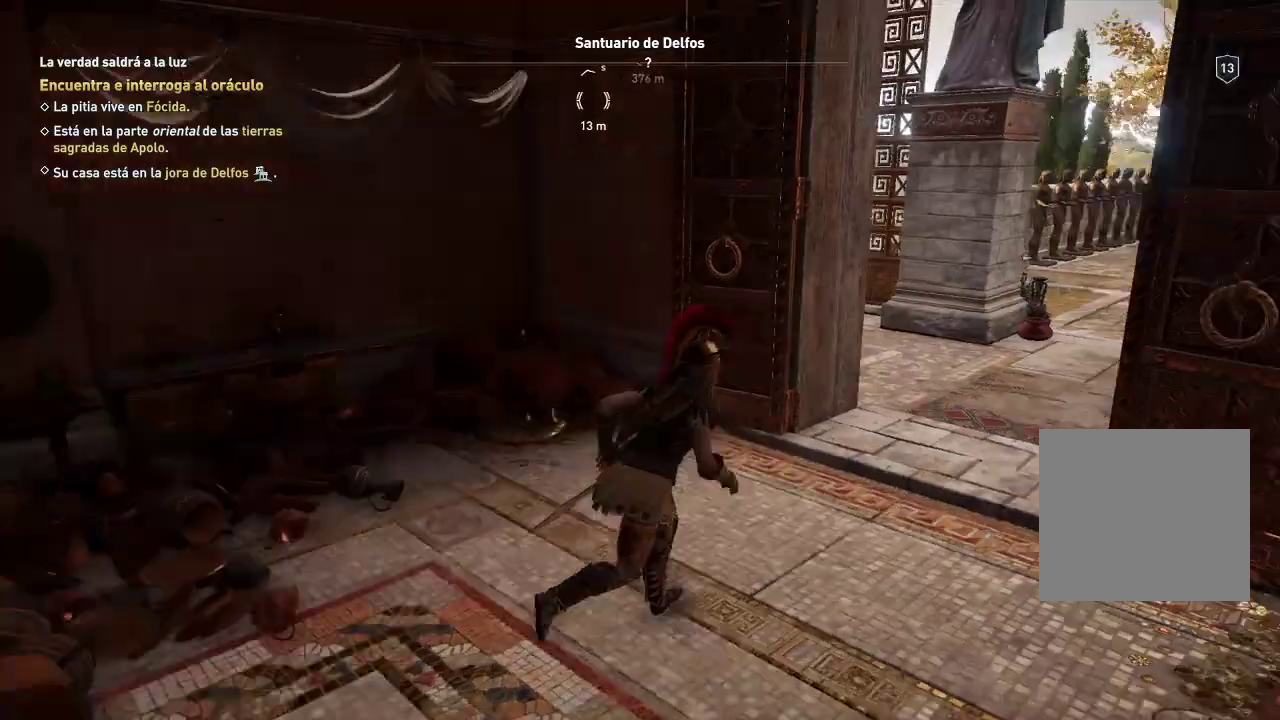
{"buttons": [], "left_stick": "up", "right_stick": "center", "events": [[117, "left_stick", "up-right"], [317, "left_stick", "up"], [317, "right_stick", "center"]]}
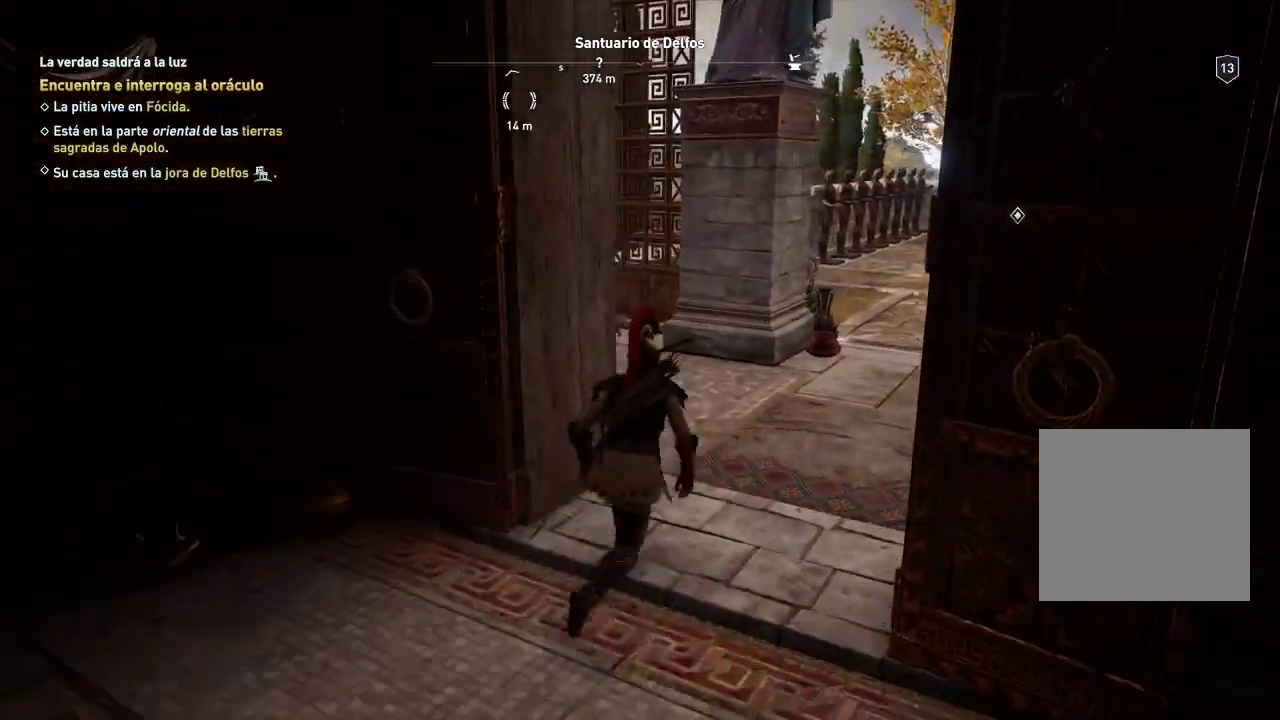
{"buttons": [], "left_stick": "up", "right_stick": "center", "events": []}
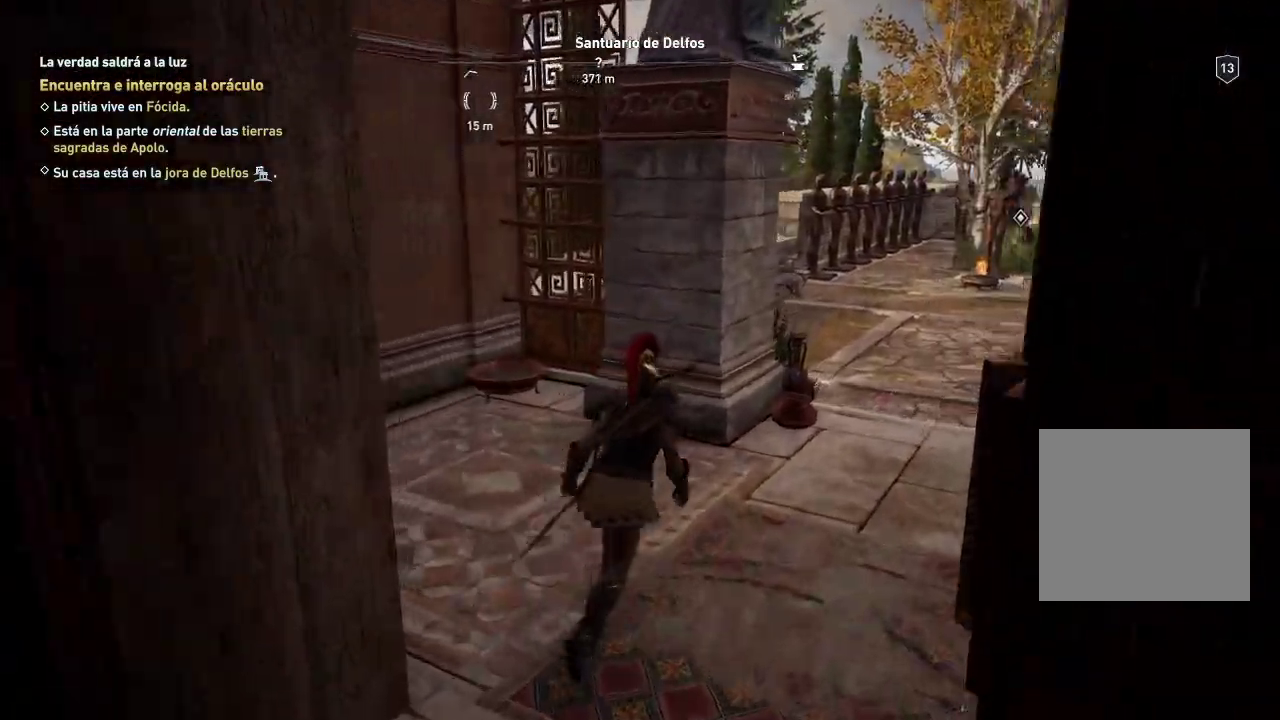
{"buttons": [], "left_stick": "down-right", "right_stick": "right", "events": [[400, "right_stick", "down-left"], [450, "right_stick", "right"], [483, "left_stick", "down-right"]]}
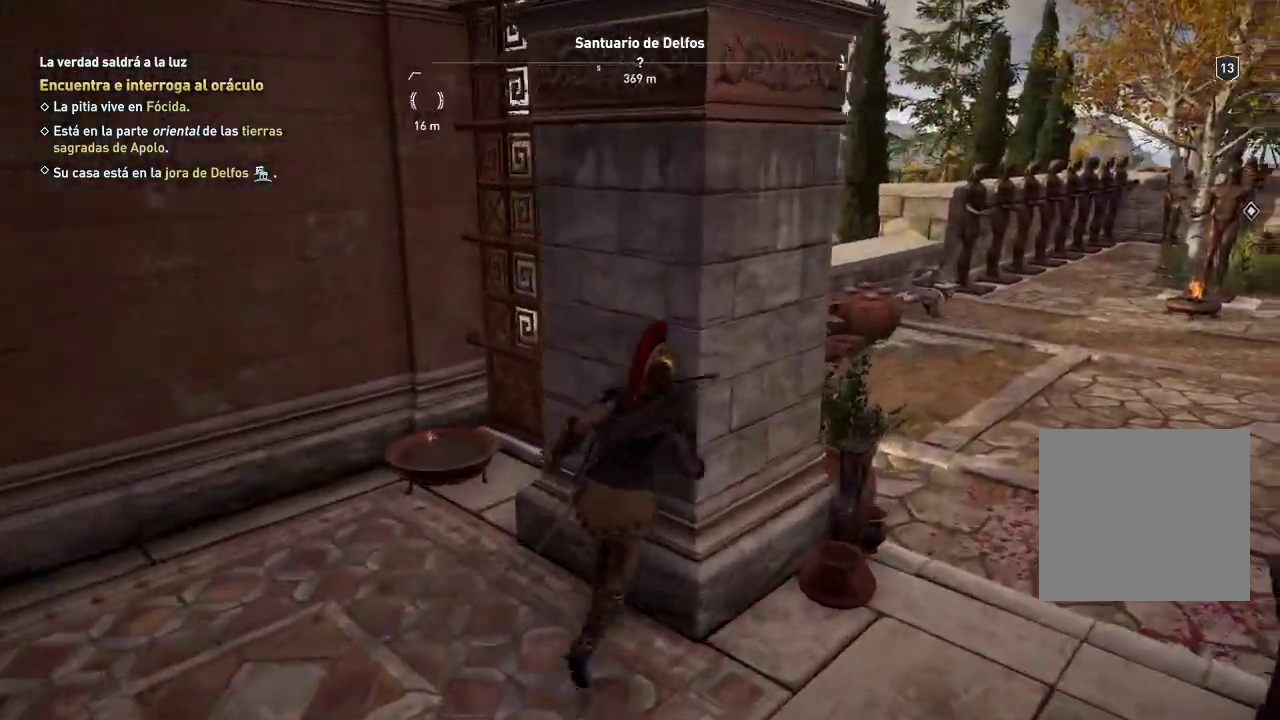
{"buttons": [], "left_stick": "down-right", "right_stick": "right", "events": []}